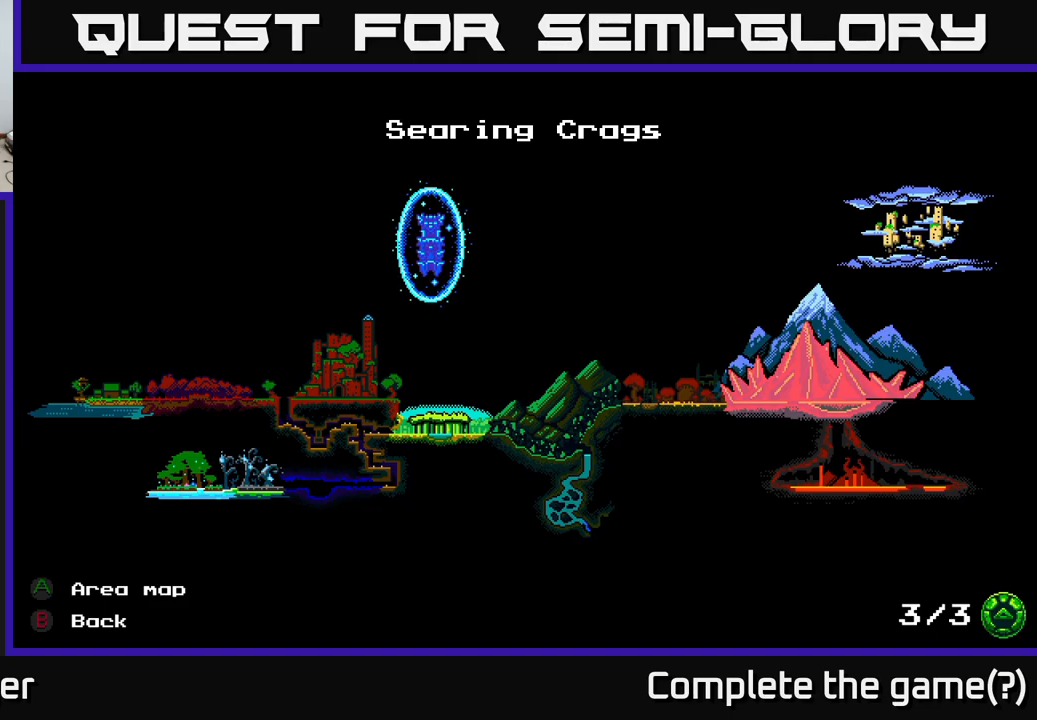
Gameplay with a controller (Xbox layout); each line is a JSON object with the inputs held at the frame after it. "events" lists button and stick changes between this image and that frame as [ms after this image, input, new state], when the widget could be followed in between. Not read: left_stick.
{"buttons": ["DPAD_LEFT"], "right_stick": "center", "events": [[17, "DPAD_LEFT", "down"], [150, "DPAD_LEFT", "up"], [384, "DPAD_LEFT", "down"]]}
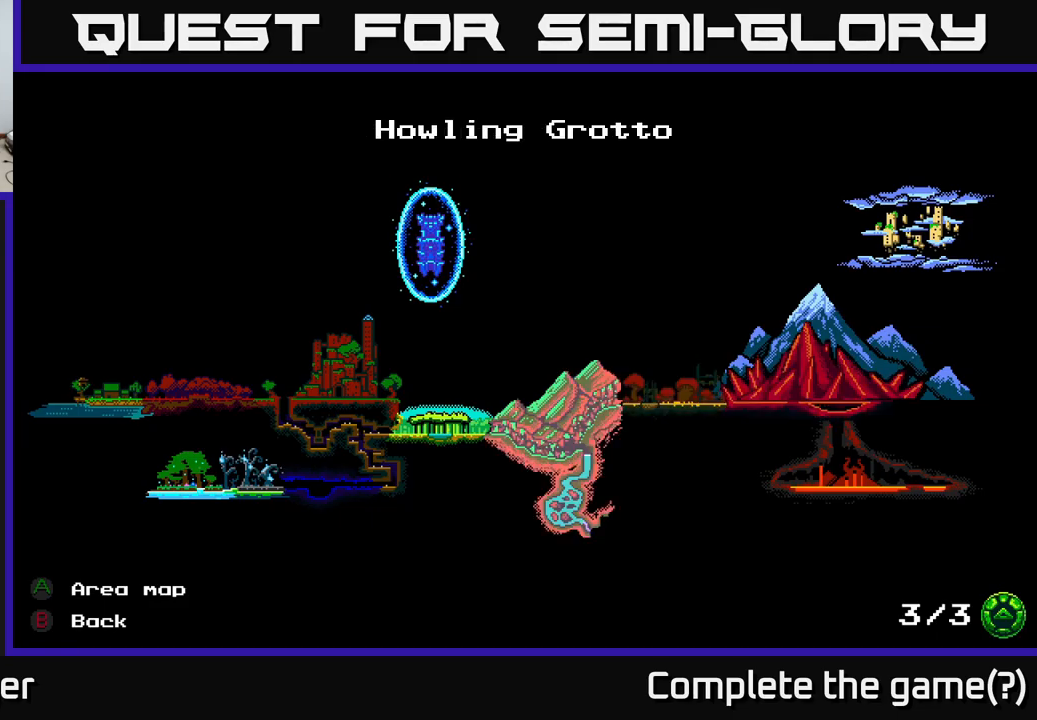
{"buttons": ["A"], "right_stick": "center", "events": [[17, "DPAD_LEFT", "up"], [500, "A", "down"]]}
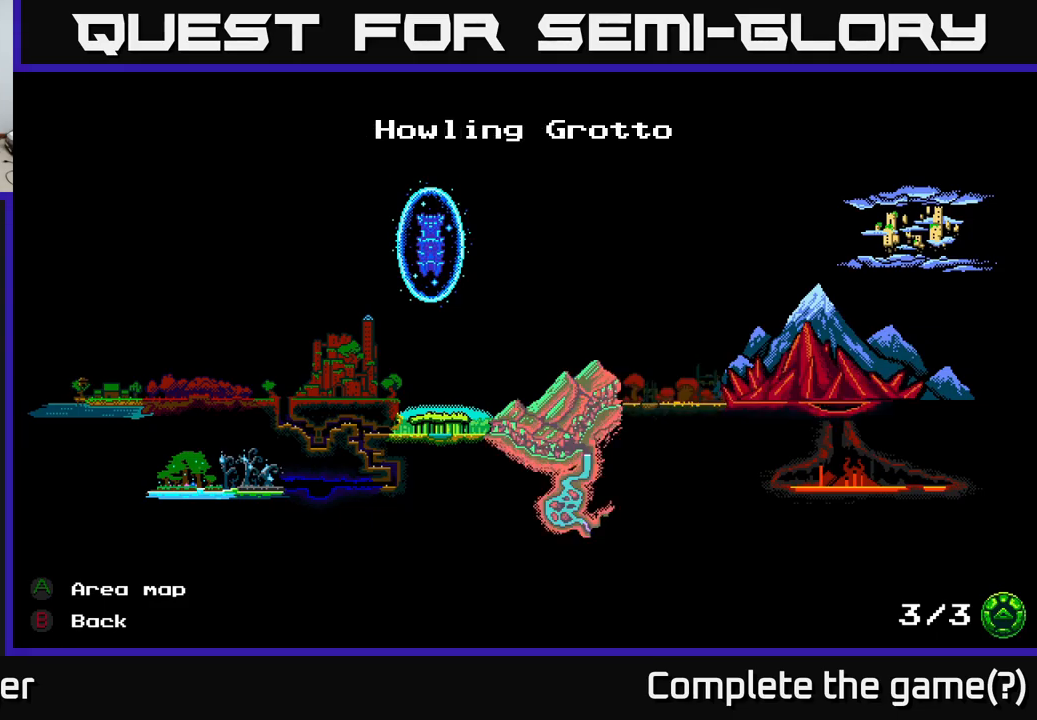
{"buttons": [], "right_stick": "center", "events": [[134, "A", "up"]]}
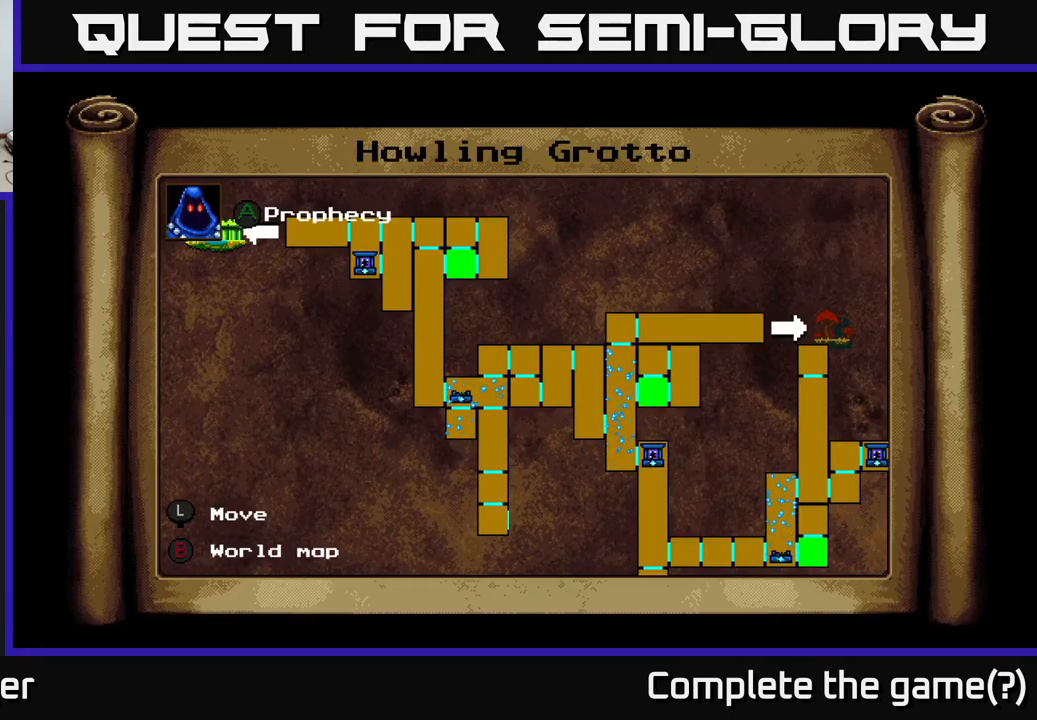
{"buttons": ["DPAD_DOWN", "DPAD_RIGHT"], "right_stick": "center", "events": [[67, "DPAD_DOWN", "down"], [67, "DPAD_RIGHT", "down"]]}
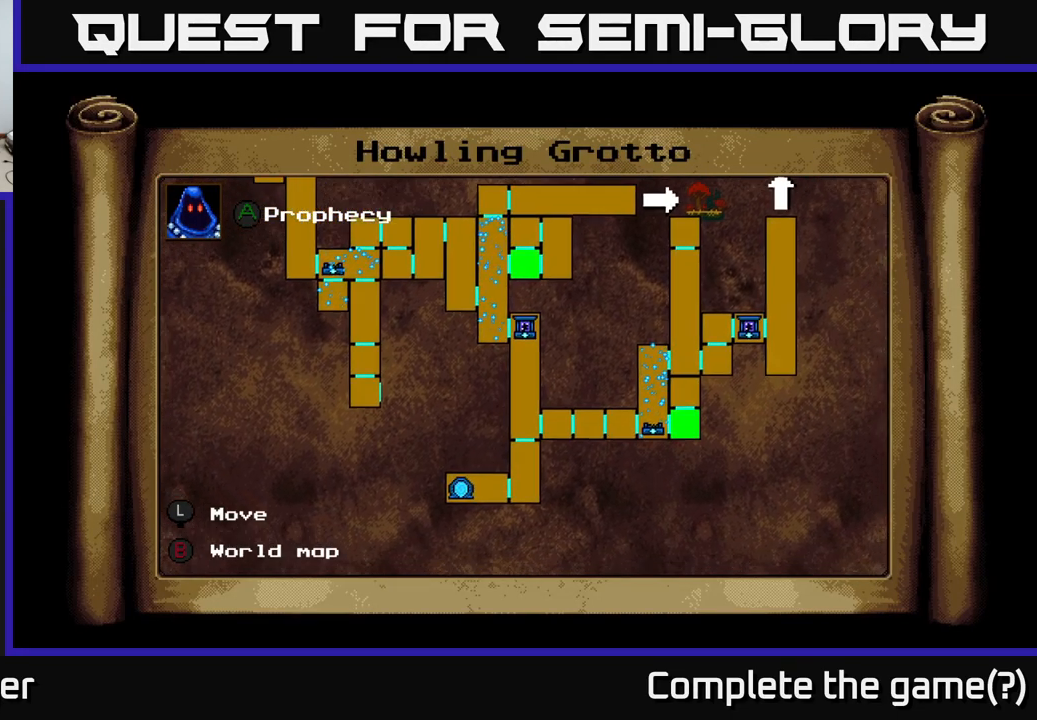
{"buttons": [], "right_stick": "center", "events": [[167, "DPAD_RIGHT", "up"], [317, "DPAD_DOWN", "up"]]}
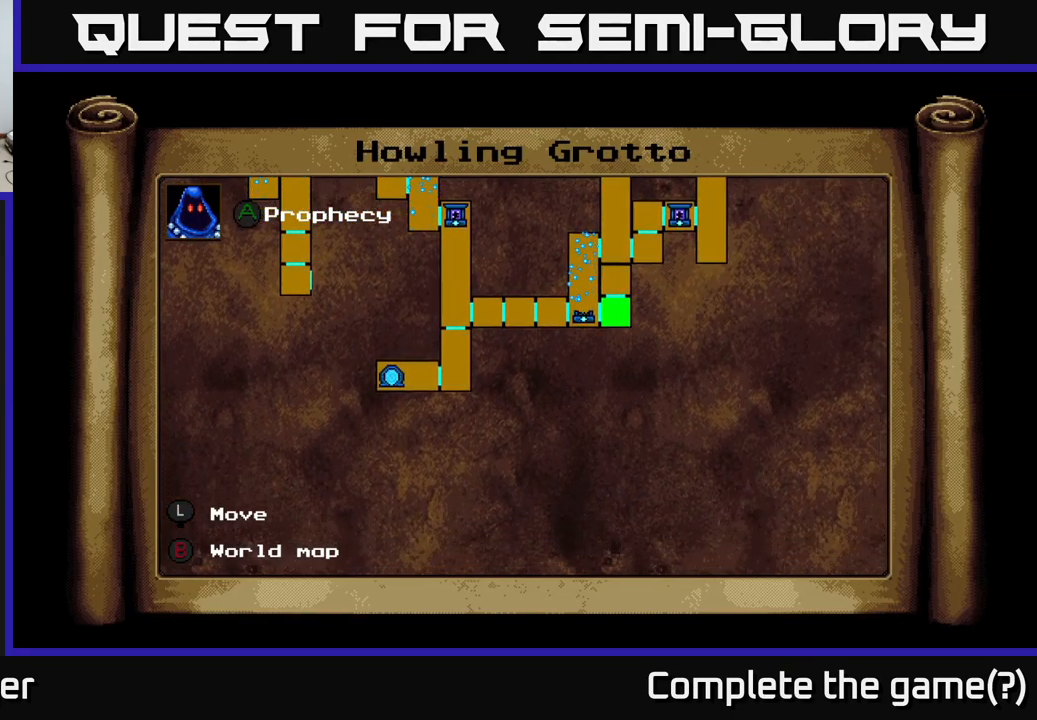
{"buttons": ["DPAD_UP"], "right_stick": "center", "events": [[100, "DPAD_UP", "down"]]}
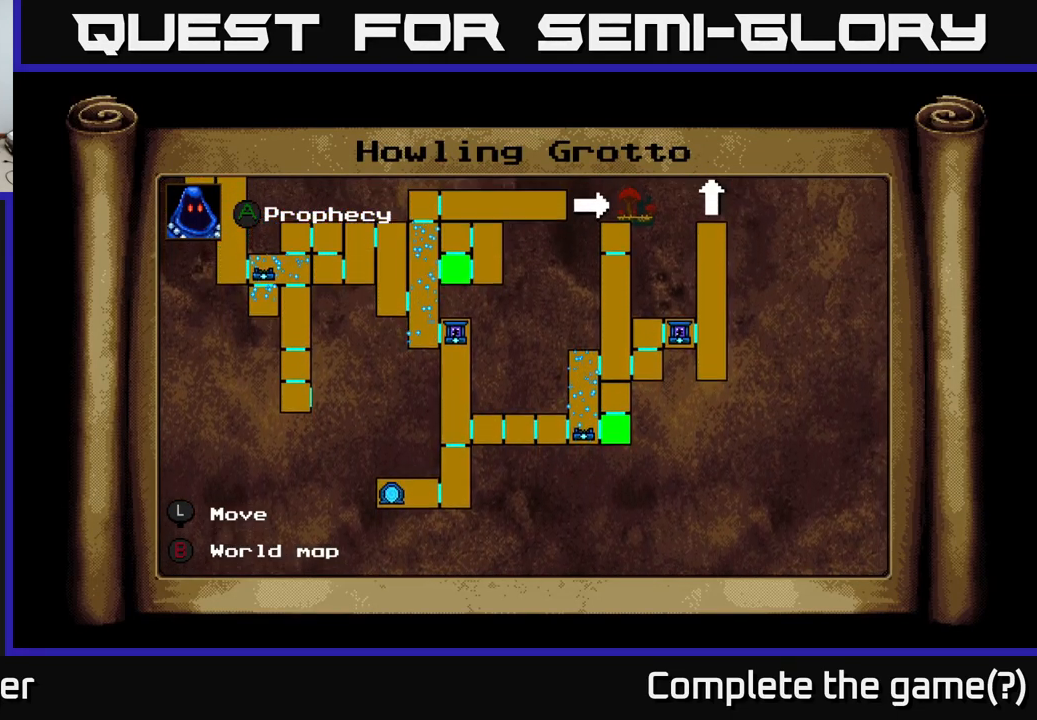
{"buttons": [], "right_stick": "center", "events": [[134, "DPAD_UP", "up"], [267, "DPAD_LEFT", "down"], [500, "DPAD_LEFT", "up"]]}
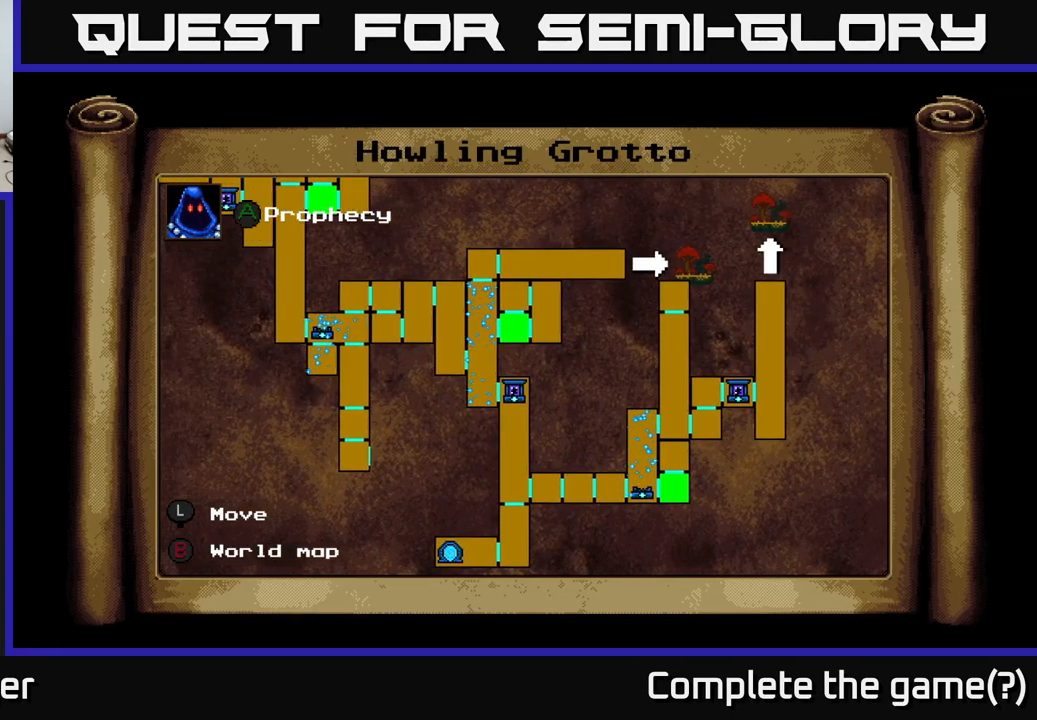
{"buttons": [], "right_stick": "center", "events": []}
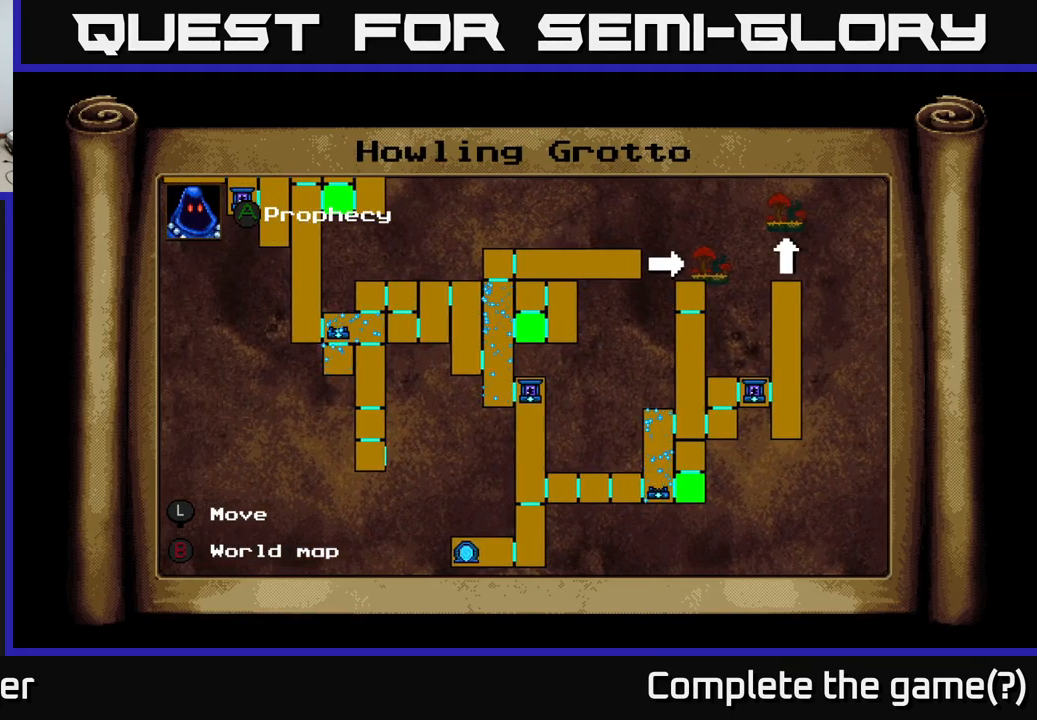
{"buttons": [], "right_stick": "center", "events": []}
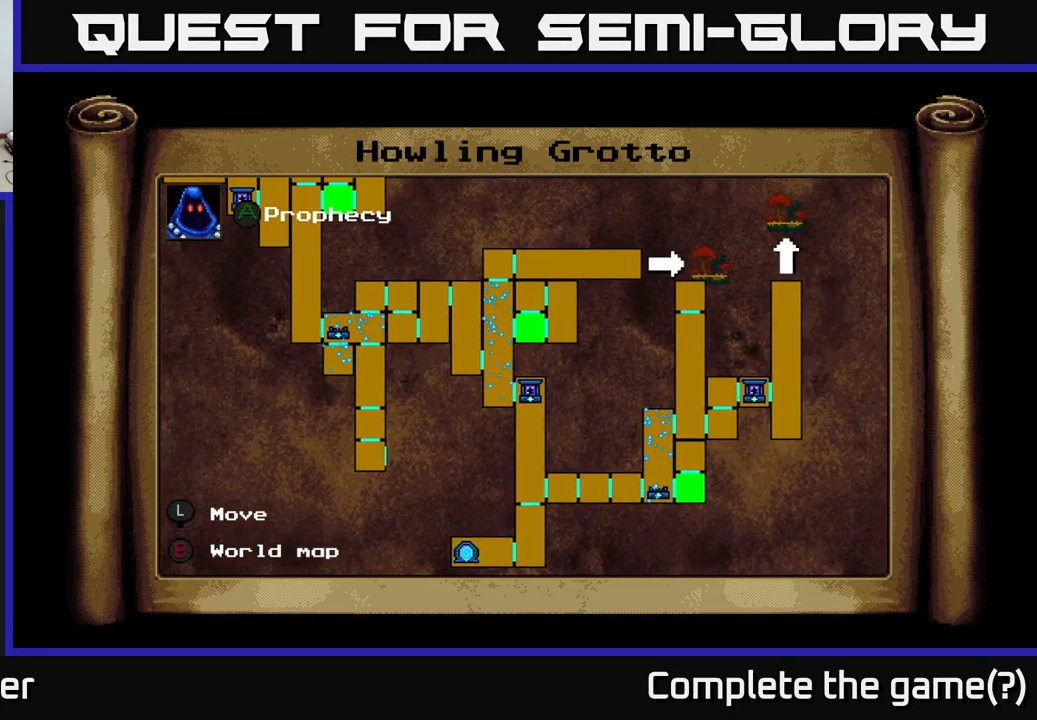
{"buttons": [], "right_stick": "center", "events": []}
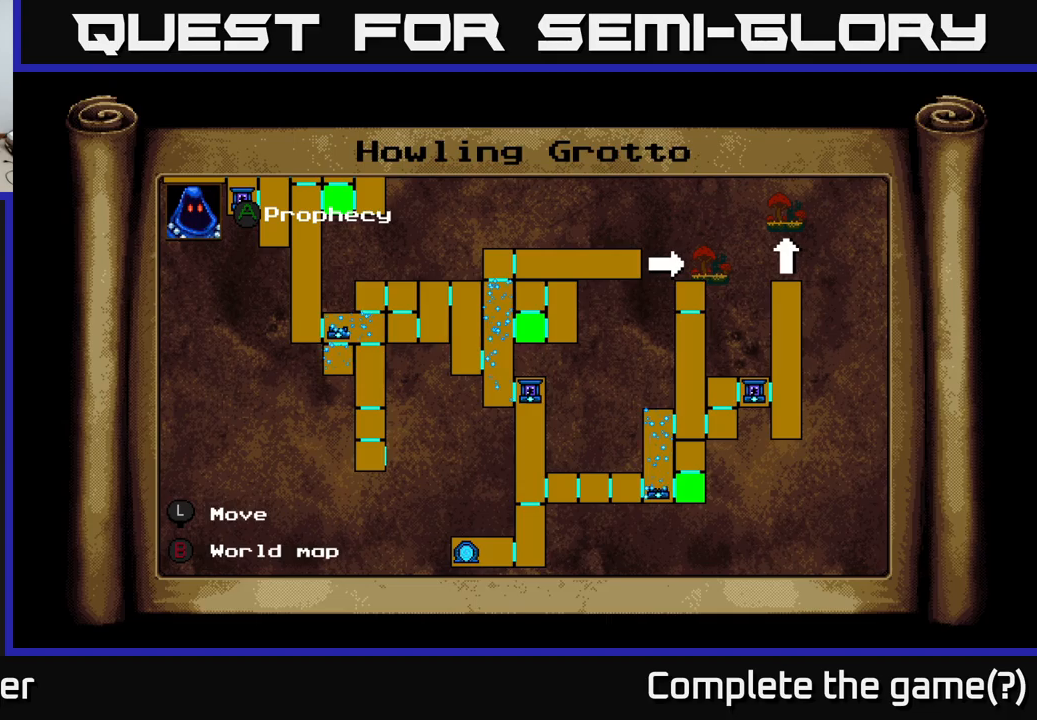
{"buttons": [], "right_stick": "center", "events": [[267, "DPAD_RIGHT", "down"], [483, "DPAD_RIGHT", "up"]]}
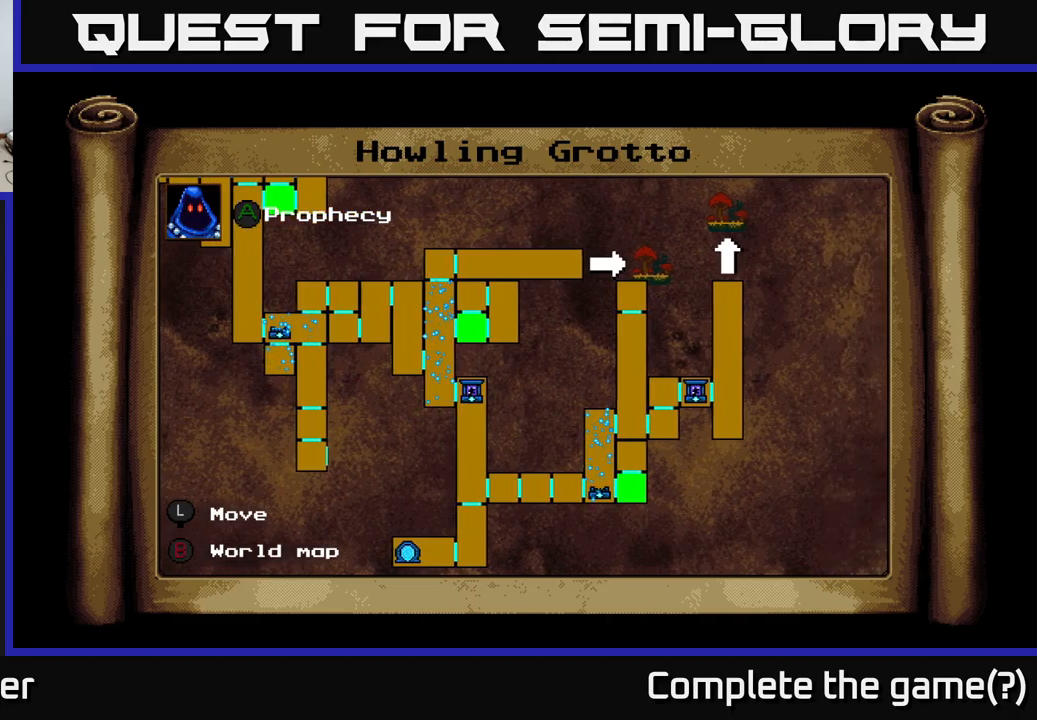
{"buttons": ["DPAD_UP", "DPAD_LEFT"], "right_stick": "center", "events": [[250, "DPAD_UP", "down"], [317, "DPAD_LEFT", "down"]]}
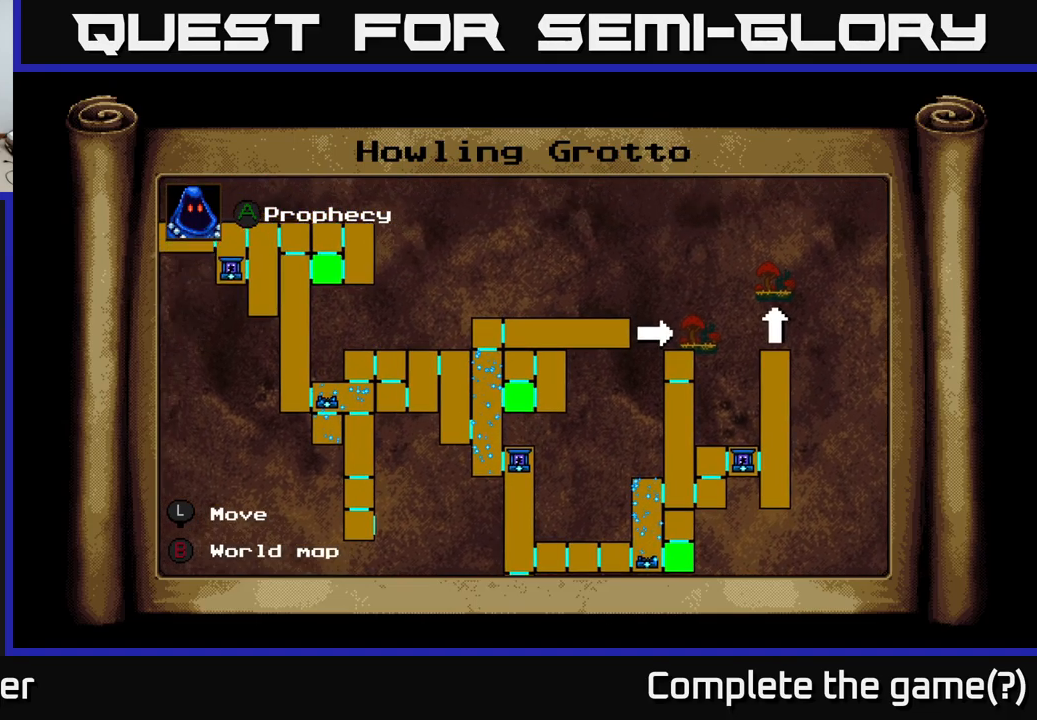
{"buttons": ["DPAD_LEFT"], "right_stick": "center", "events": [[350, "DPAD_UP", "up"]]}
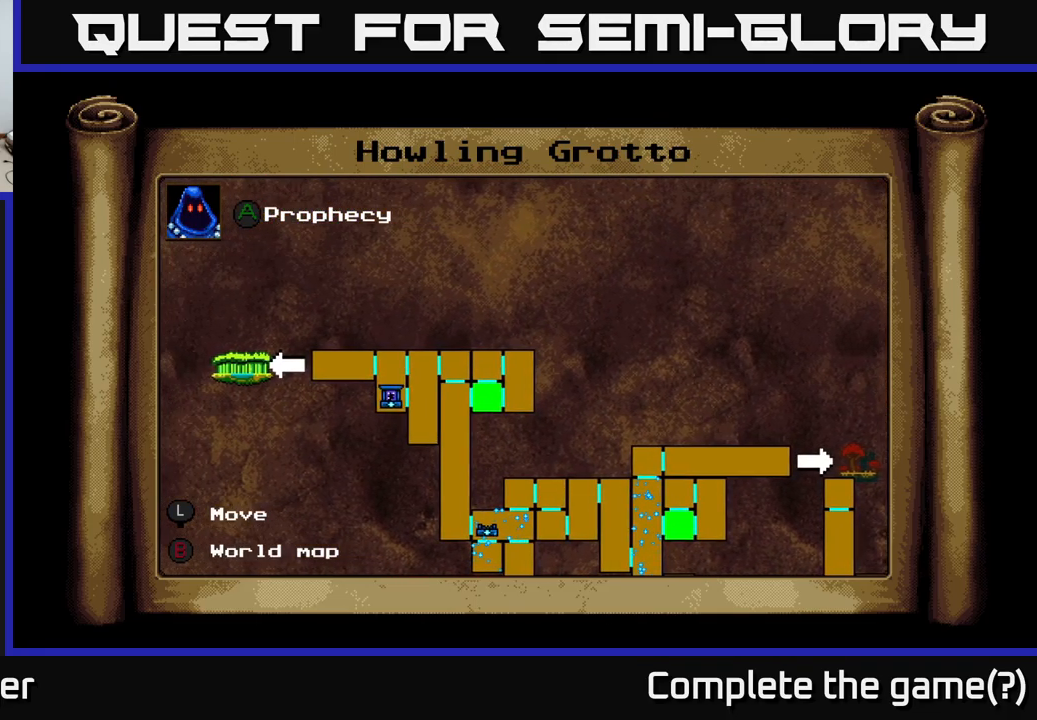
{"buttons": ["B"], "right_stick": "center", "events": [[83, "DPAD_DOWN", "down"], [150, "DPAD_LEFT", "up"], [400, "DPAD_DOWN", "up"], [433, "B", "down"]]}
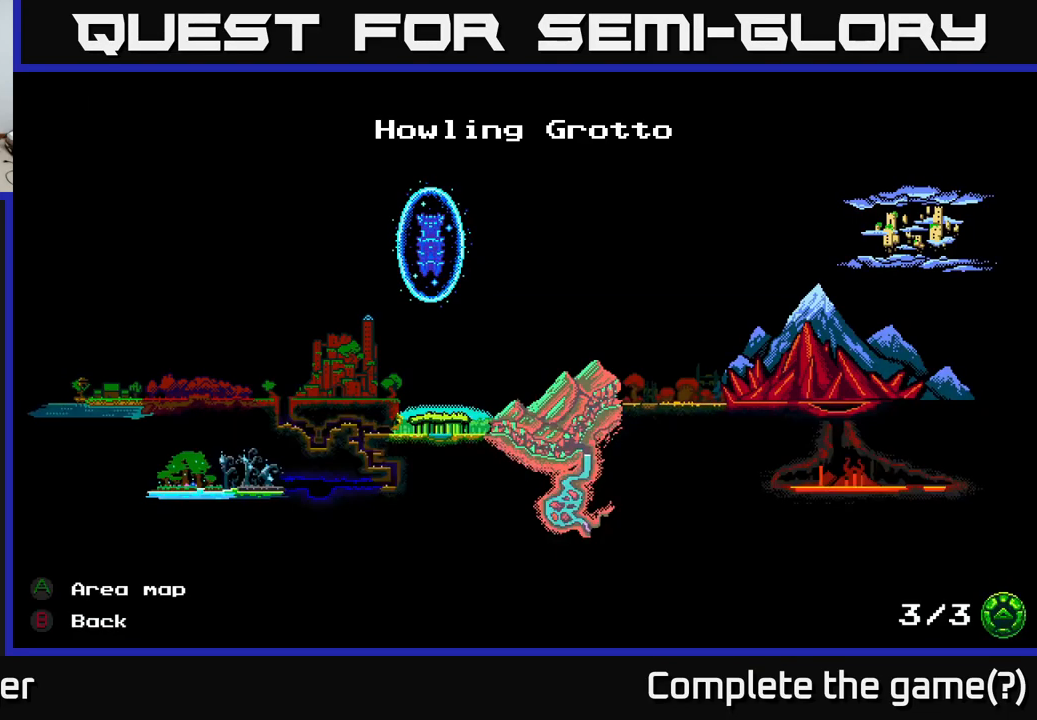
{"buttons": ["B"], "right_stick": "center", "events": [[100, "B", "up"], [417, "B", "down"]]}
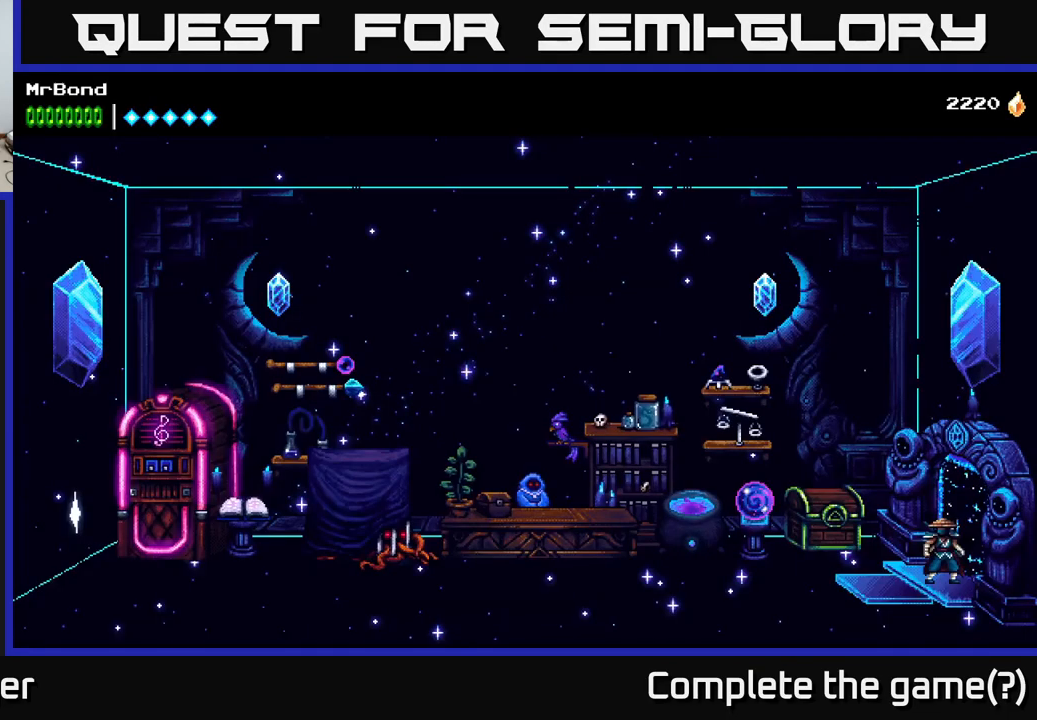
{"buttons": ["DPAD_LEFT"], "right_stick": "center", "events": [[17, "B", "up"], [317, "DPAD_LEFT", "down"]]}
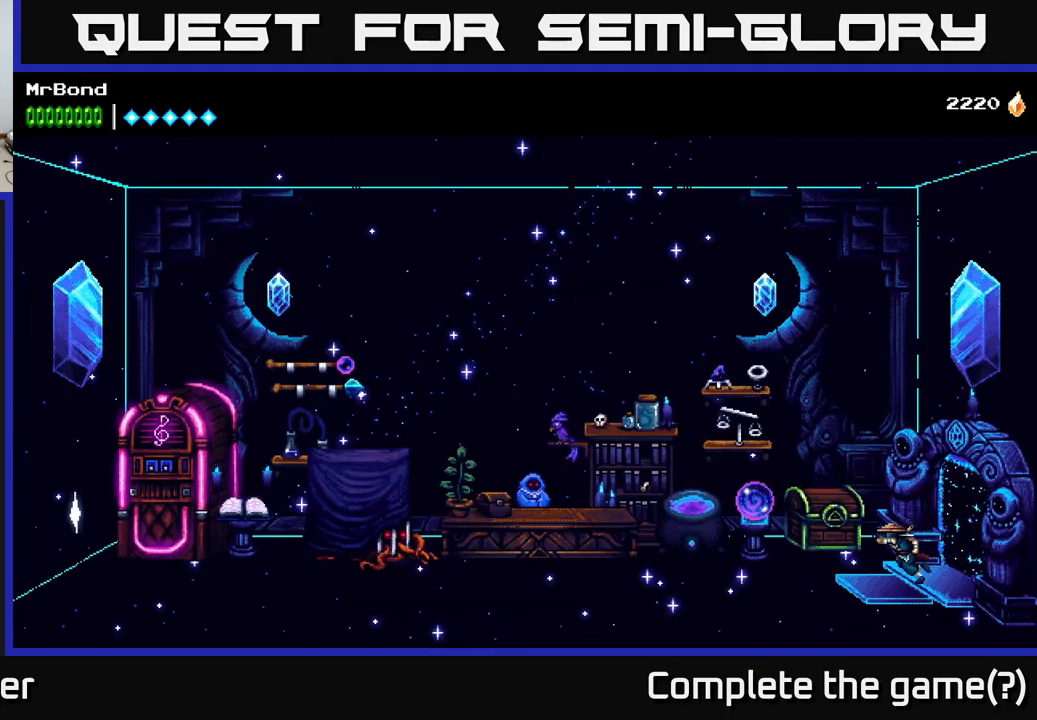
{"buttons": ["DPAD_LEFT"], "right_stick": "center", "events": []}
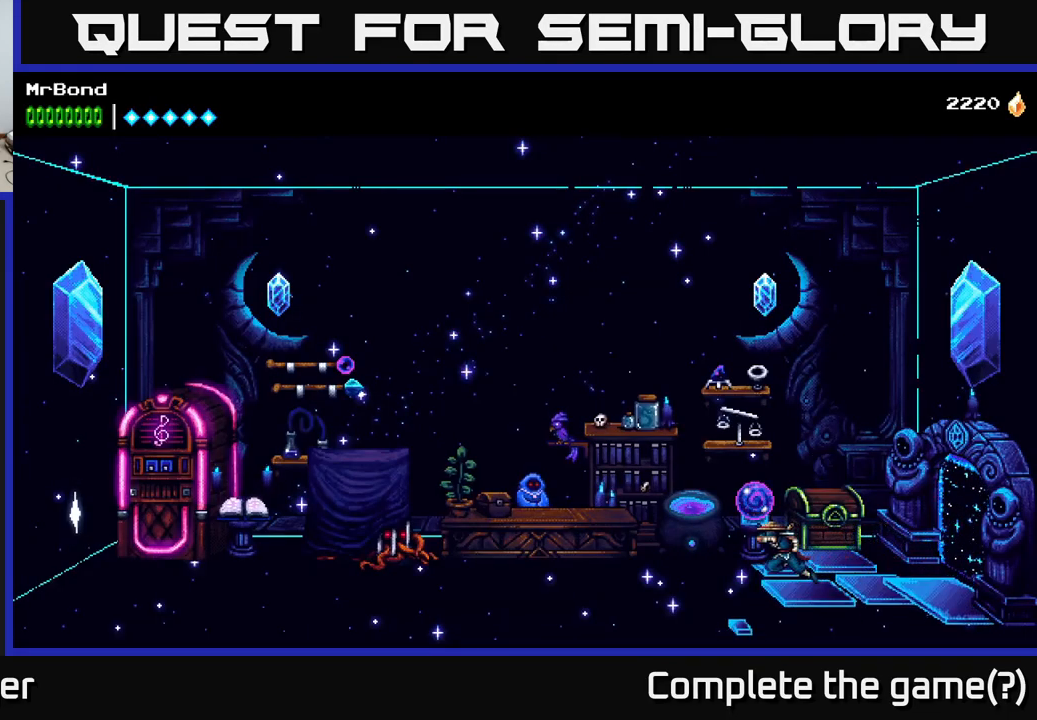
{"buttons": ["A", "DPAD_LEFT"], "right_stick": "center", "events": [[250, "A", "down"]]}
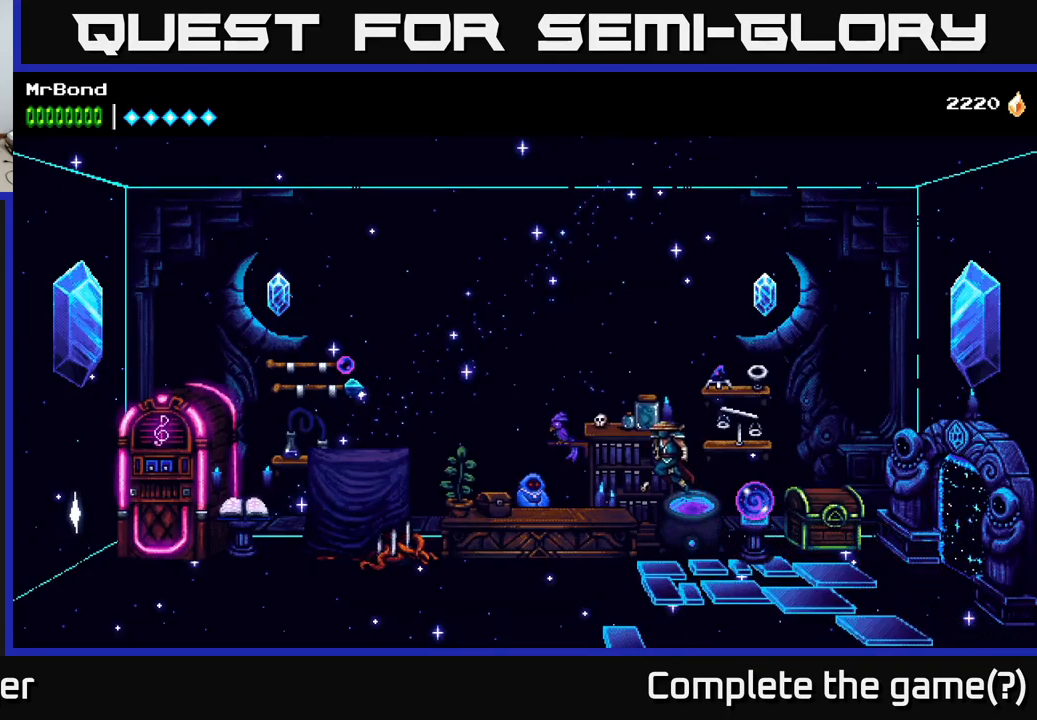
{"buttons": ["DPAD_LEFT"], "right_stick": "center", "events": [[33, "A", "up"]]}
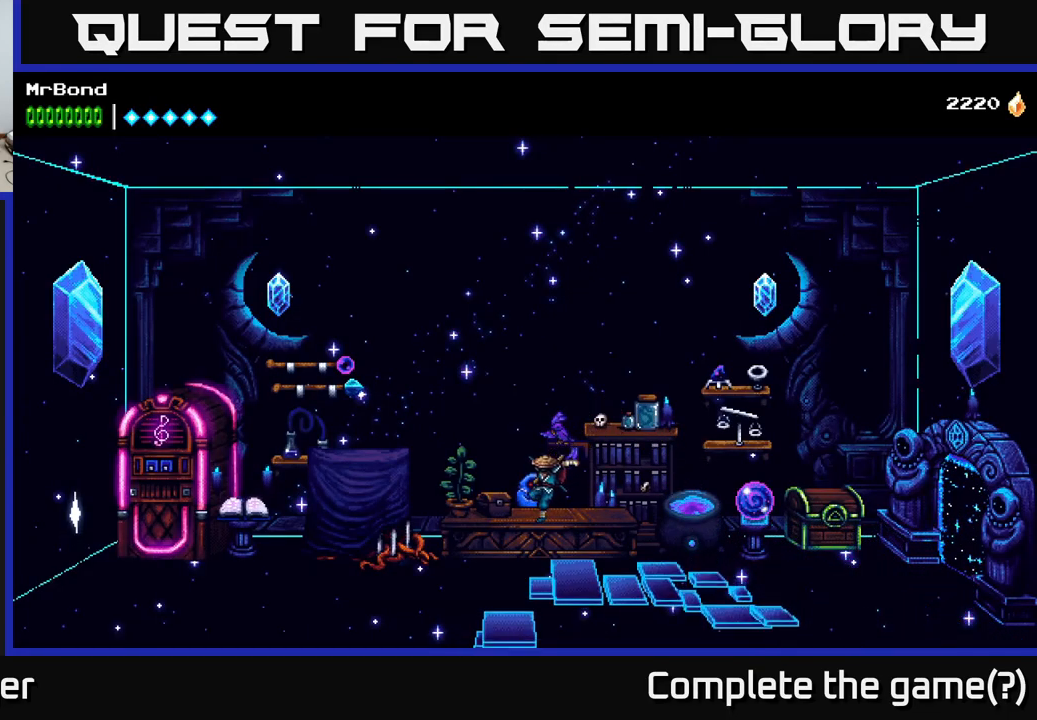
{"buttons": [], "right_stick": "center", "events": [[133, "DPAD_LEFT", "up"], [217, "DPAD_UP", "down"], [400, "DPAD_UP", "up"]]}
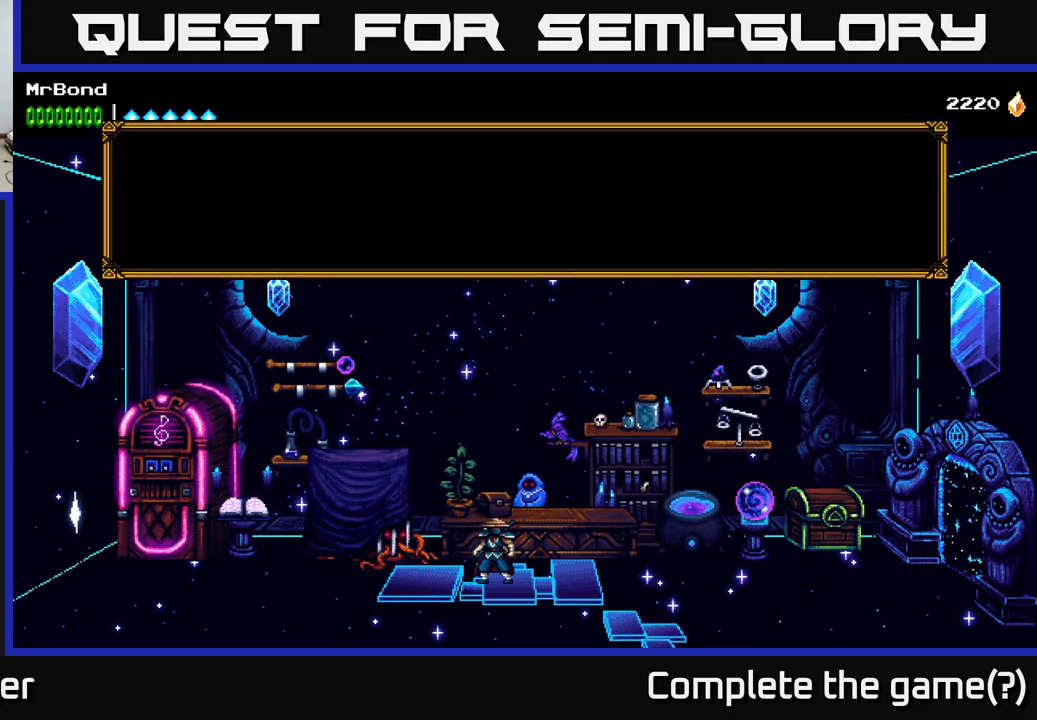
{"buttons": [], "right_stick": "center", "events": [[233, "A", "down"], [367, "A", "up"]]}
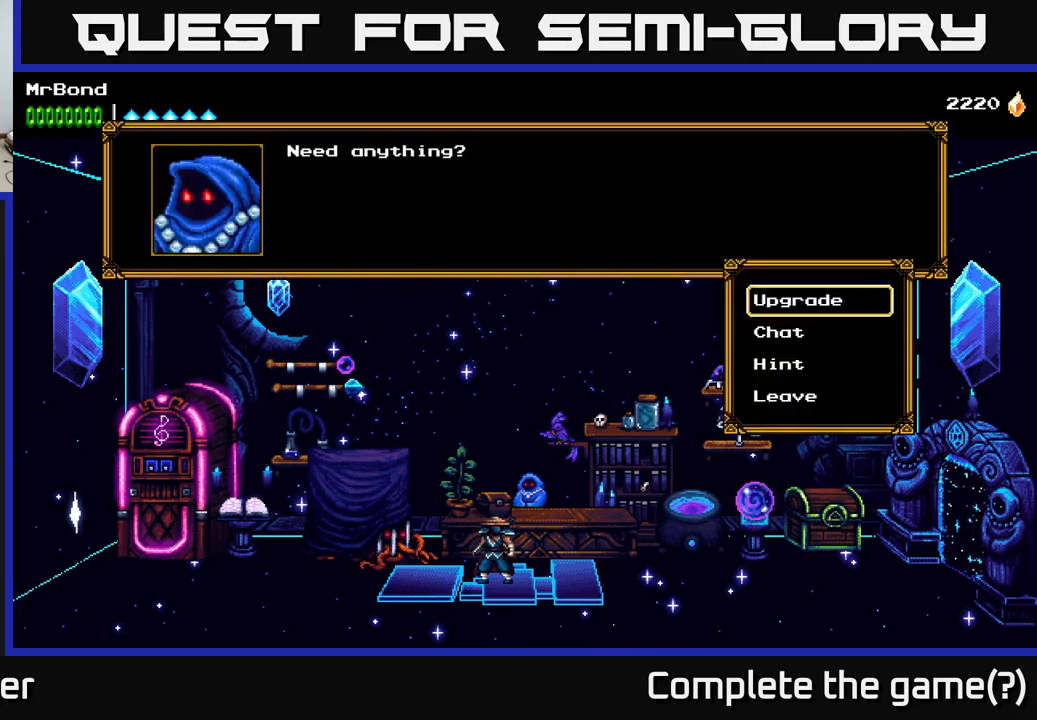
{"buttons": ["A"], "right_stick": "center", "events": [[17, "A", "down"], [167, "A", "up"], [467, "A", "down"]]}
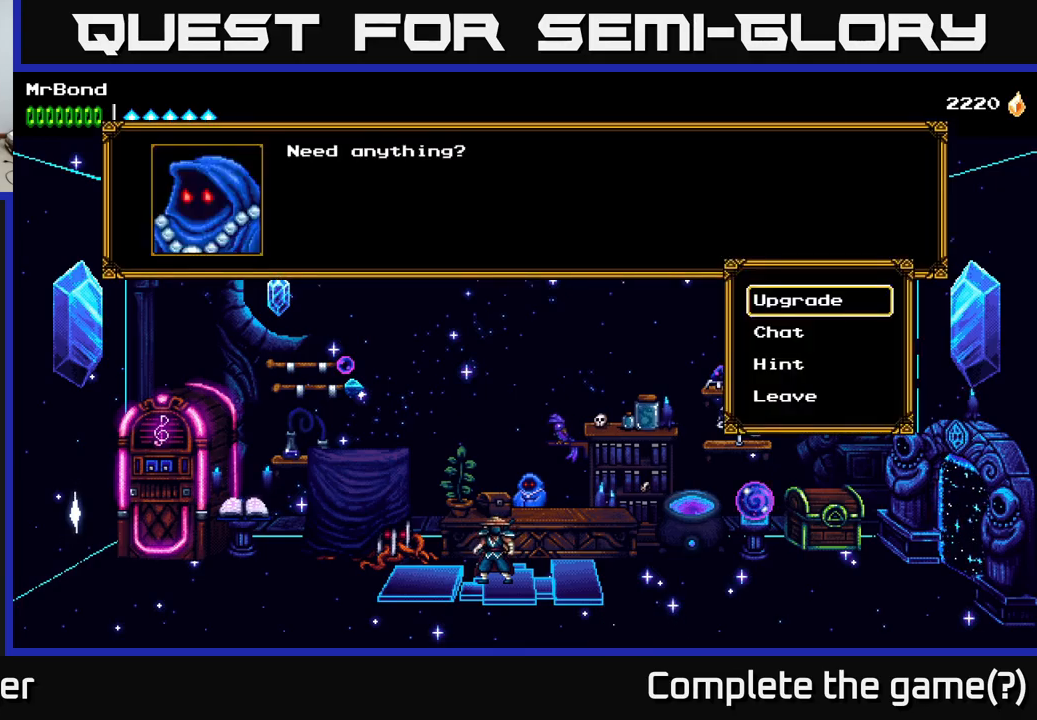
{"buttons": [], "right_stick": "center", "events": [[67, "A", "up"]]}
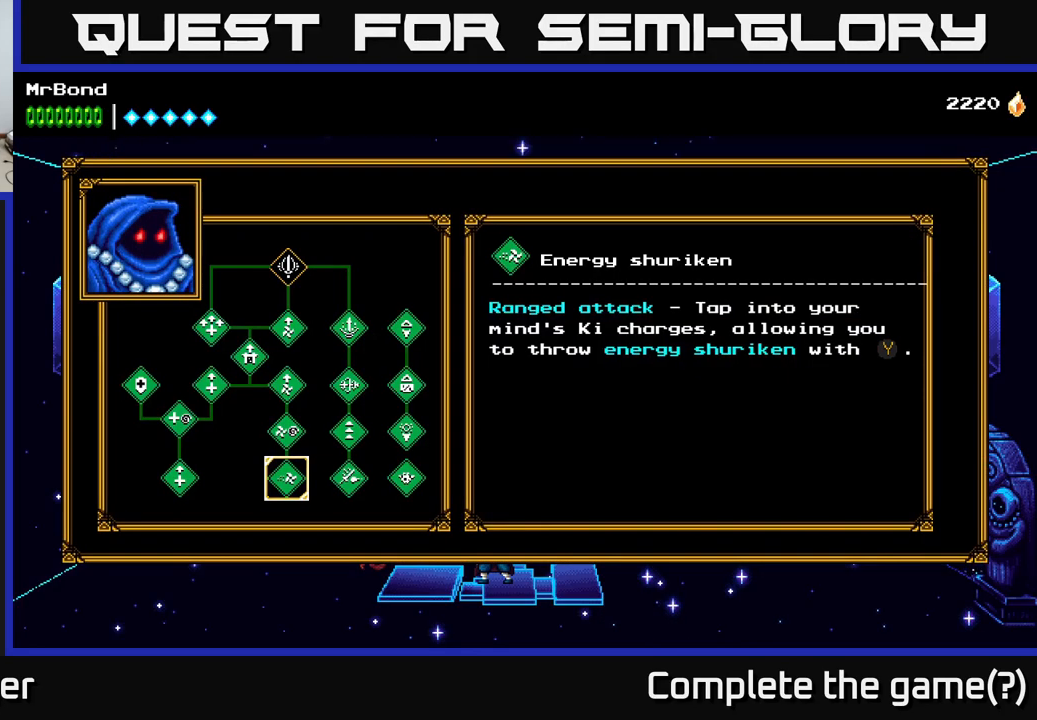
{"buttons": [], "right_stick": "center", "events": [[383, "DPAD_UP", "down"], [467, "DPAD_UP", "up"]]}
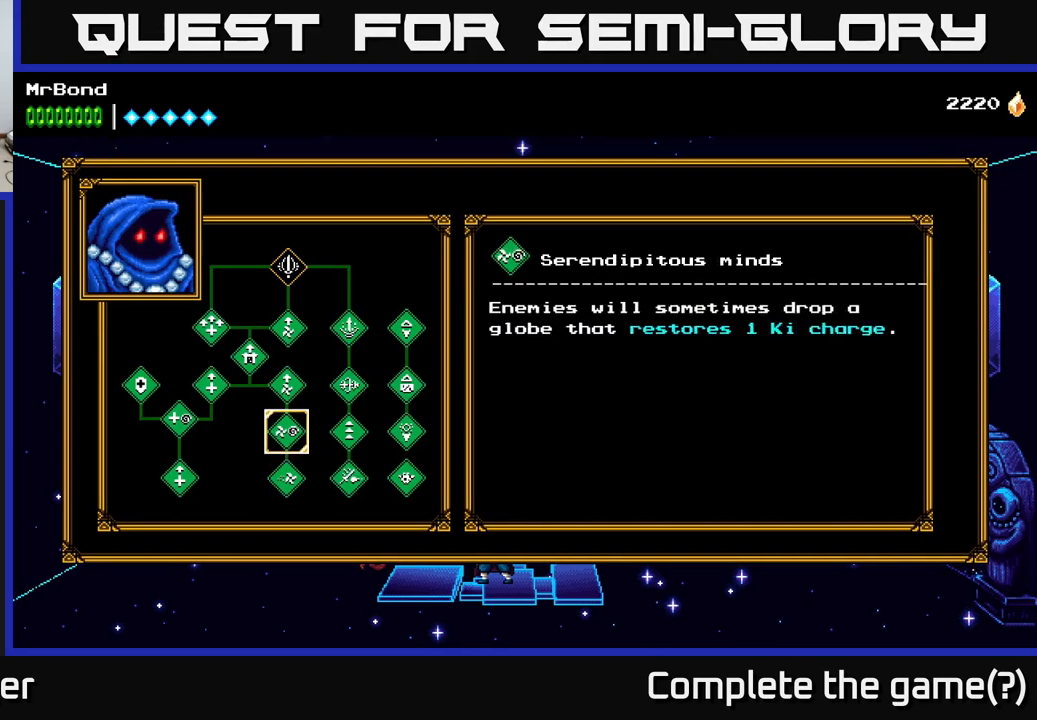
{"buttons": [], "right_stick": "center", "events": [[33, "DPAD_UP", "down"], [133, "DPAD_UP", "up"], [233, "DPAD_UP", "down"], [317, "DPAD_UP", "up"], [400, "DPAD_UP", "down"], [500, "DPAD_UP", "up"]]}
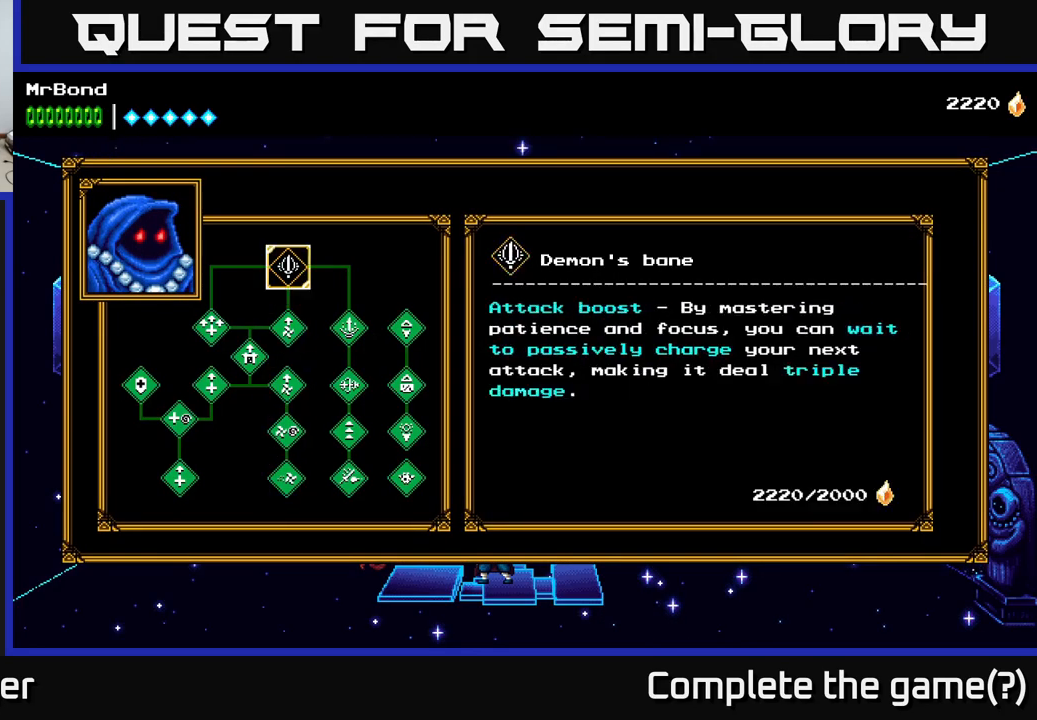
{"buttons": [], "right_stick": "center", "events": []}
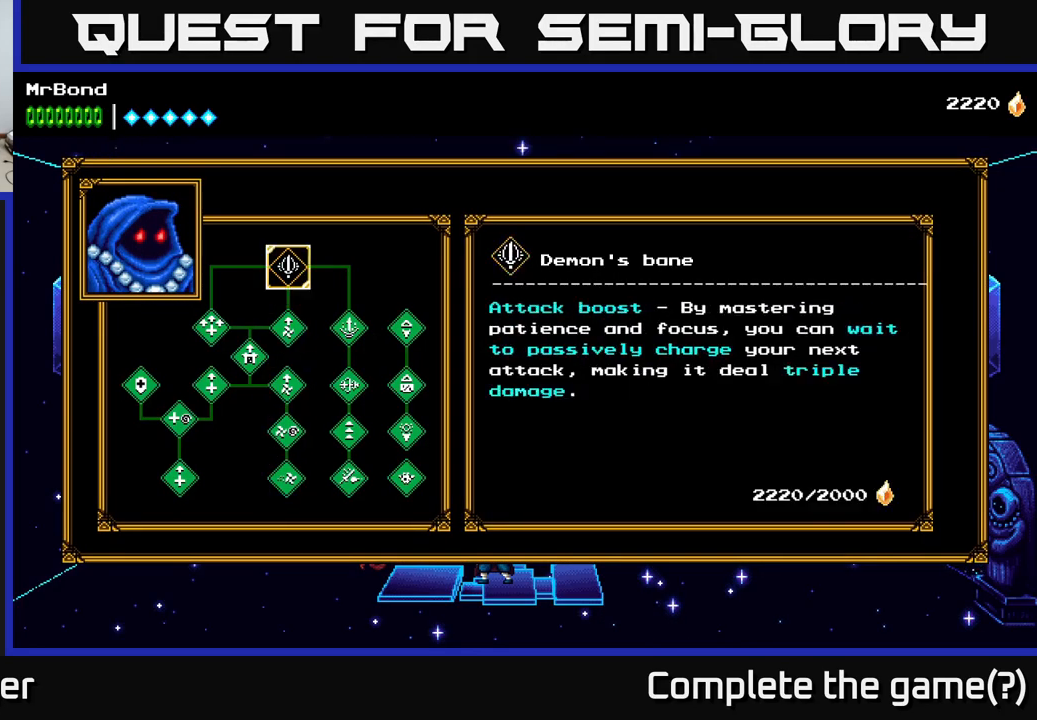
{"buttons": [], "right_stick": "center", "events": []}
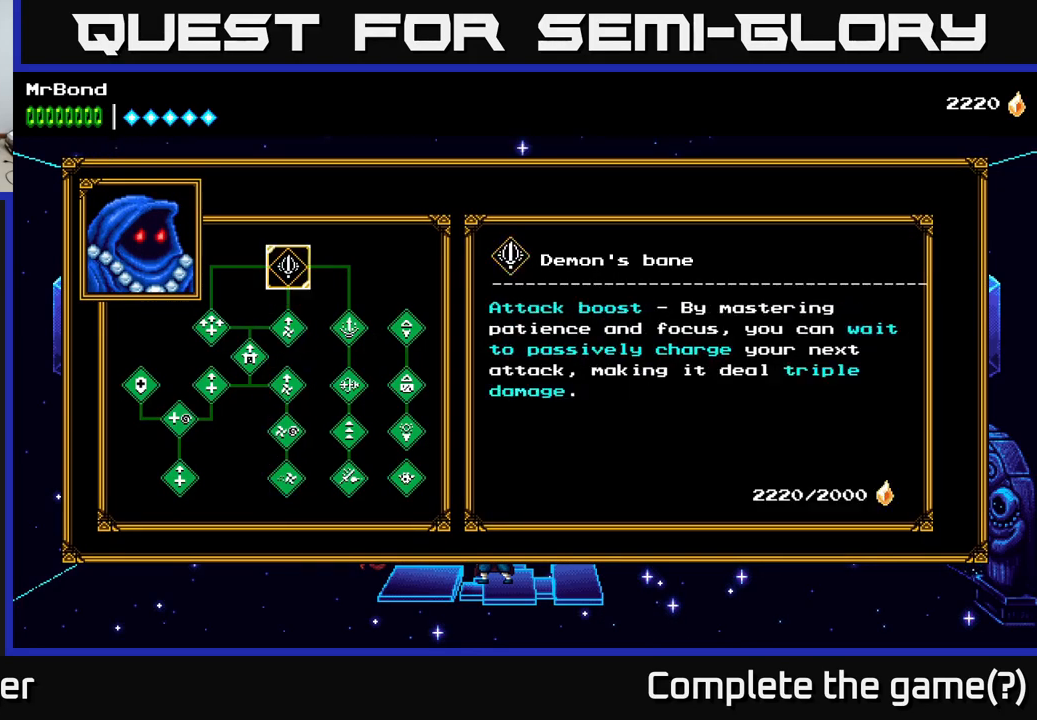
{"buttons": [], "right_stick": "center", "events": []}
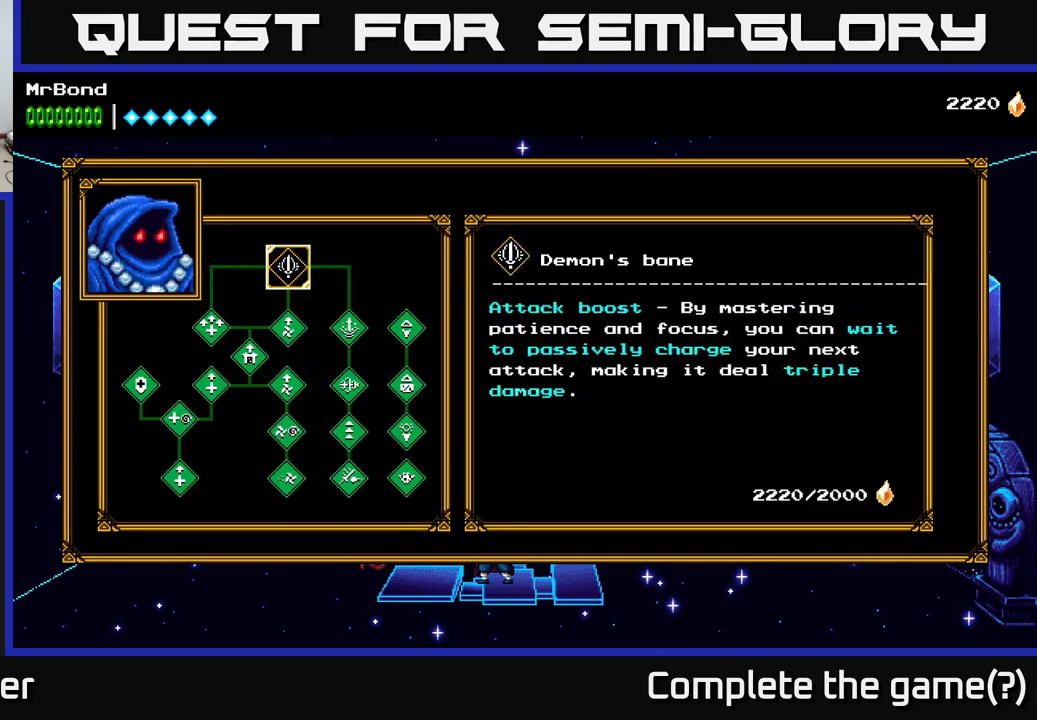
{"buttons": [], "right_stick": "center", "events": []}
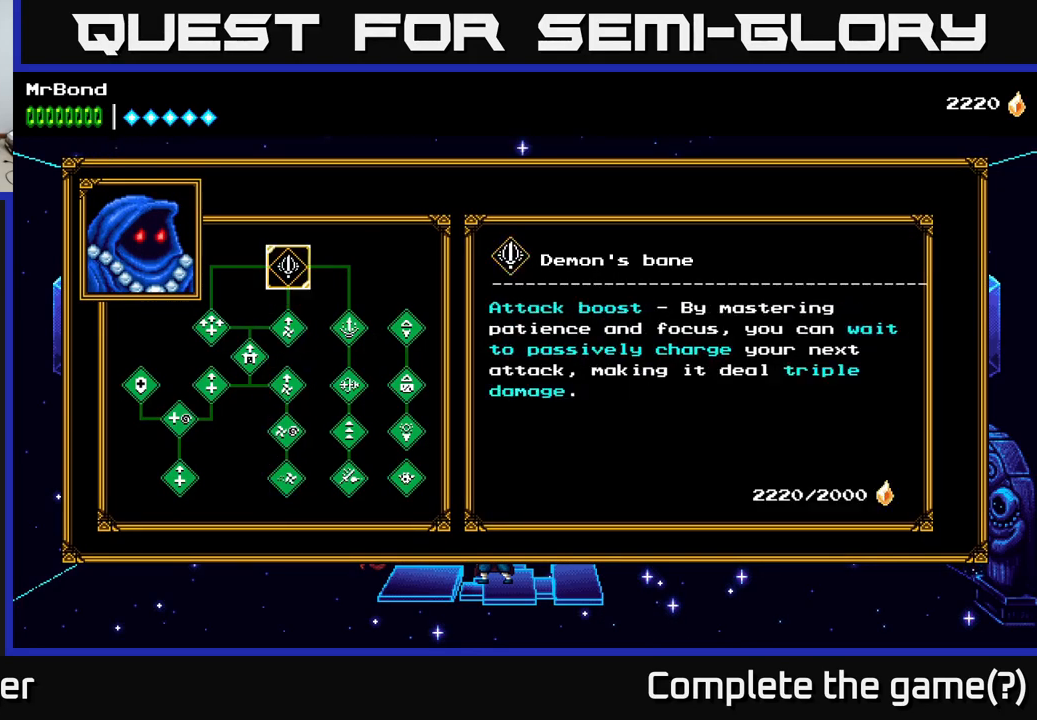
{"buttons": [], "right_stick": "center", "events": []}
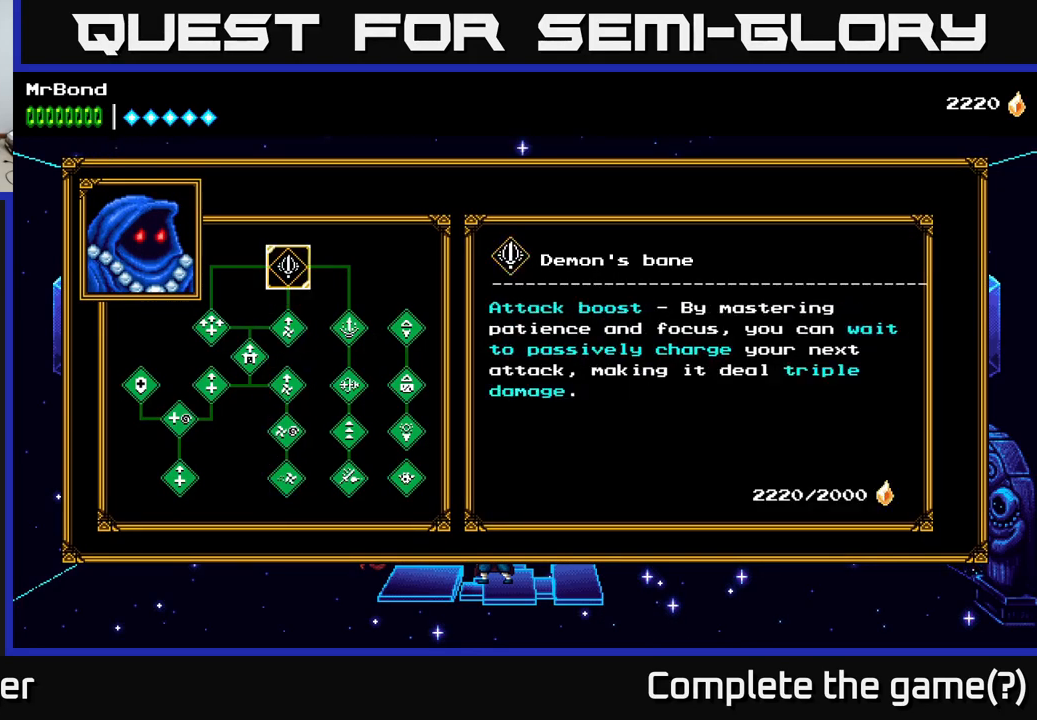
{"buttons": [], "right_stick": "center", "events": []}